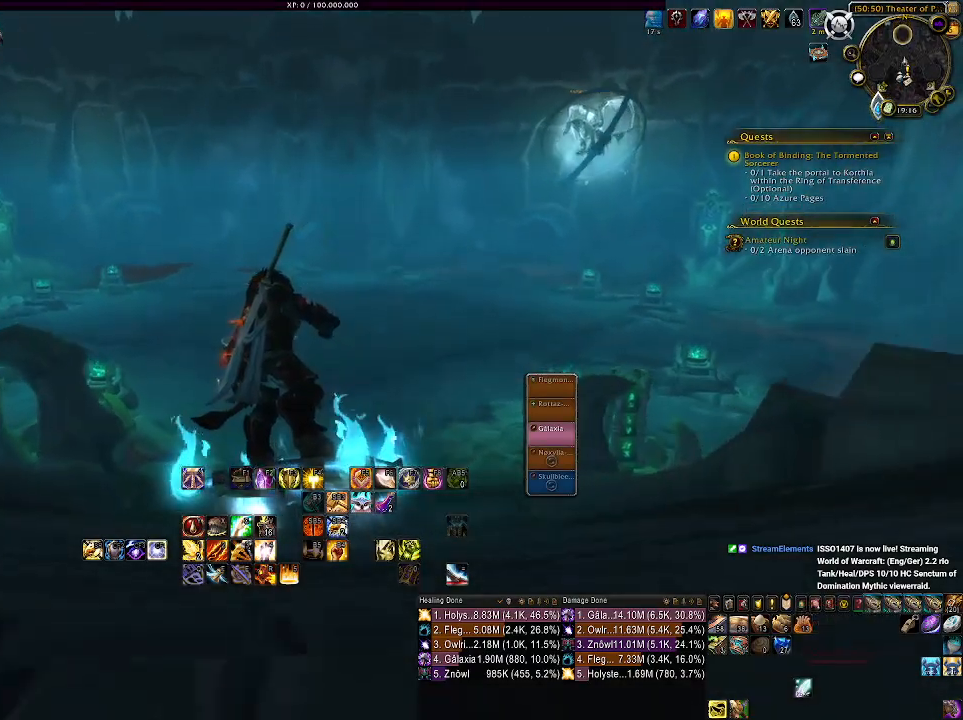
Gameplay with keyboard and mouse; each line is a JSON object with the keys and mouse buttons held at the frame after it. "events" lists presses ("down") and releases ("up") of "1", "2", "3", "4", "5", "a", "alt", "b", "c", "ctrl", "d", "e", "f", "g", "q", "r", "s", "shift", "space", "t", "tab", "v", "w", "x", "z", "mouse_left", "mouse_wheel", "mouse_right", "mouse_mb4" and "mouse_mb5" between this image and that frame as [ms after this image, input, new state], when the widget could be followed in between. "mouse_left", "mouse_wheel", "mouse_right", "mouse_mb4", "mouse_mb5" = the "left", "wheel", "right", "mb4", "mb5" buttons of the "mouse" list. No other keys are recorded. "wheel" means that the mouse wheel is clicked or scrolled. Mouse movement is not recorded.
{"keys": [], "mouse": ["right"], "events": []}
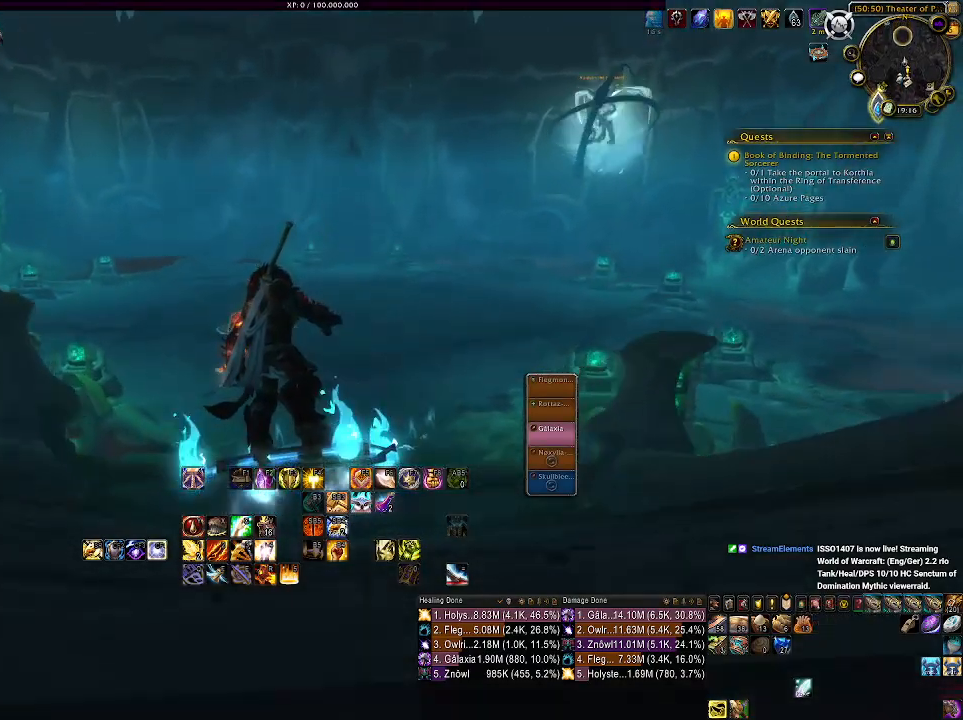
{"keys": ["space"], "mouse": ["right"], "events": [[333, "space", "down"]]}
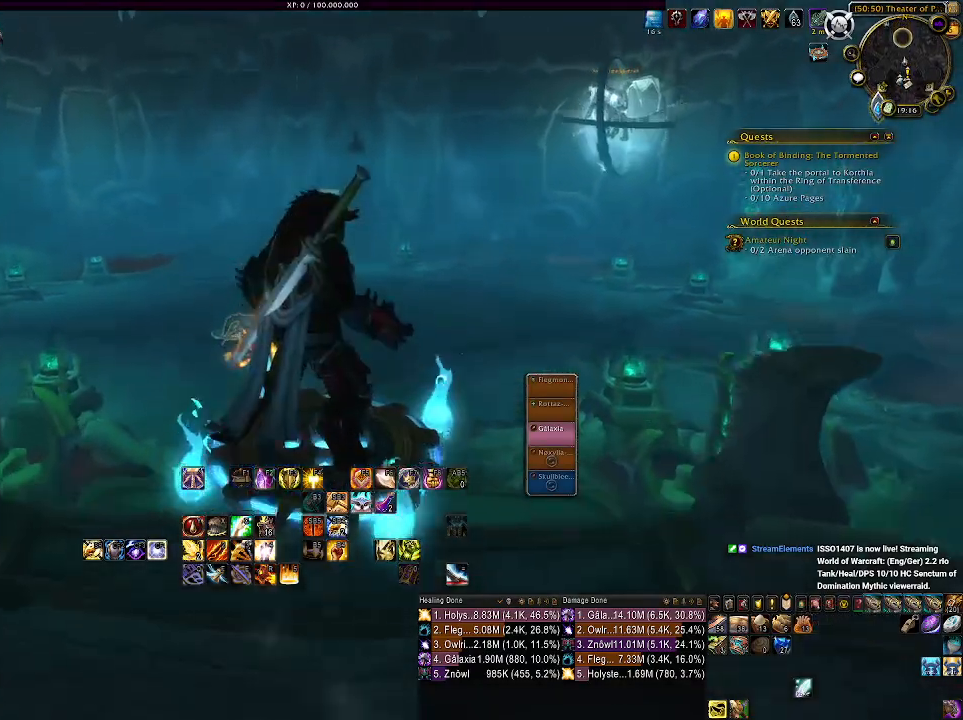
{"keys": [], "mouse": ["right"], "events": [[66, "space", "up"]]}
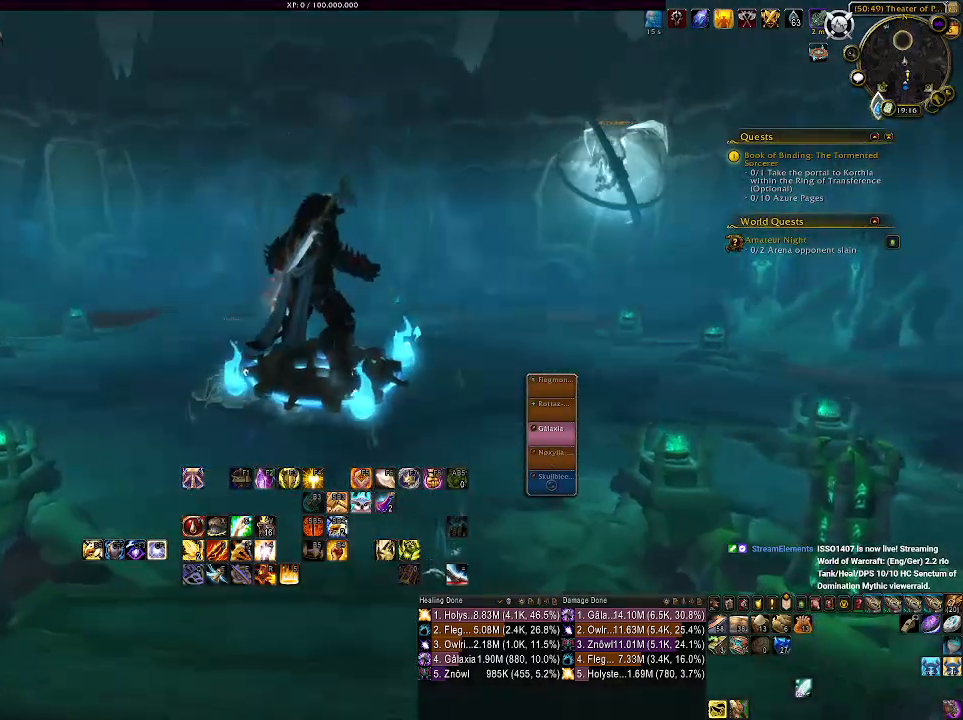
{"keys": [], "mouse": [], "events": [[416, "mouse_right", "up"]]}
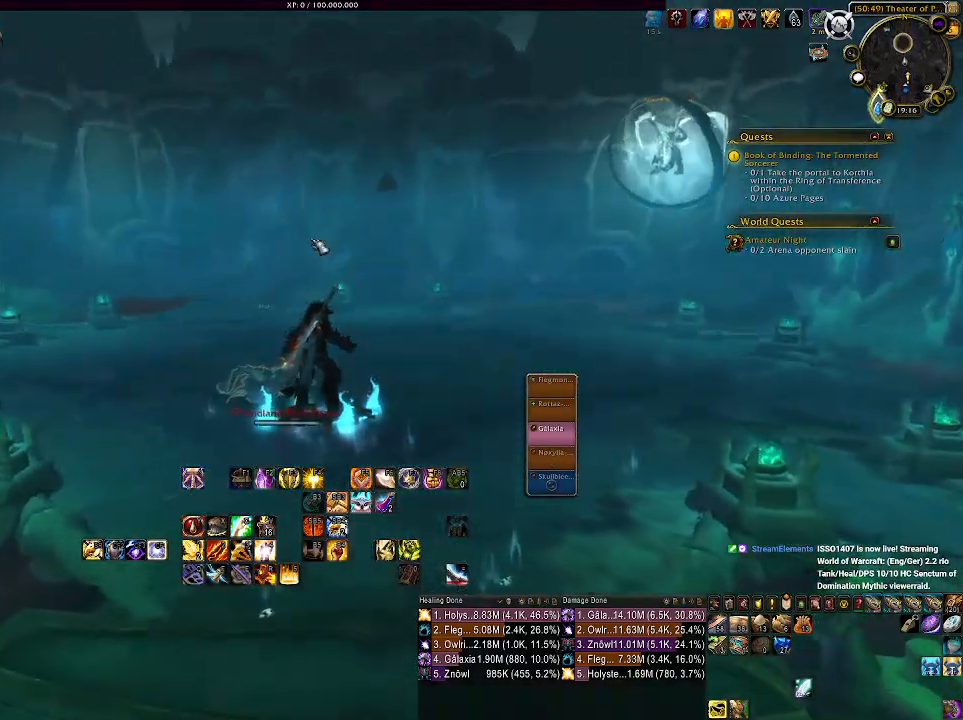
{"keys": [], "mouse": ["left"], "events": [[483, "mouse_left", "down"]]}
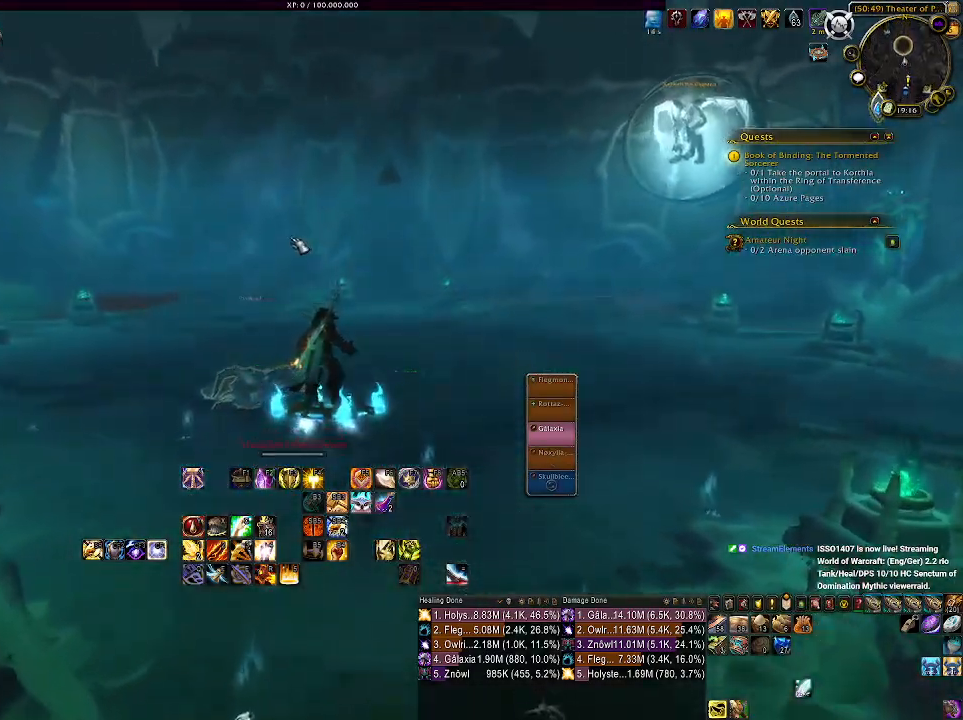
{"keys": [], "mouse": ["left"], "events": []}
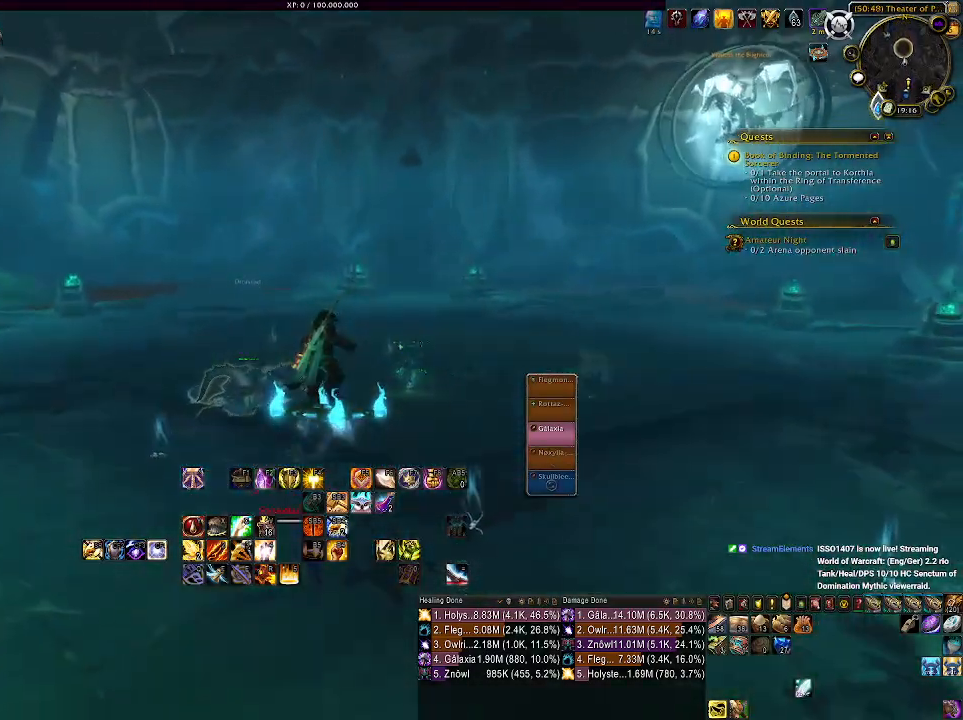
{"keys": [], "mouse": ["left", "right"], "events": [[333, "mouse_right", "down"]]}
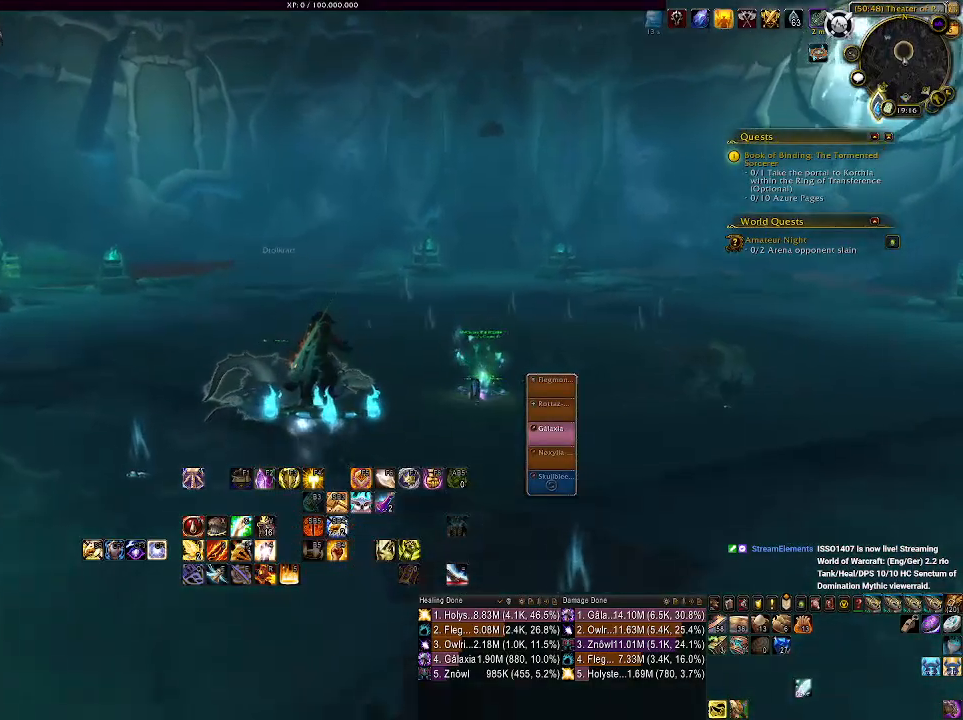
{"keys": [], "mouse": ["left", "right"], "events": []}
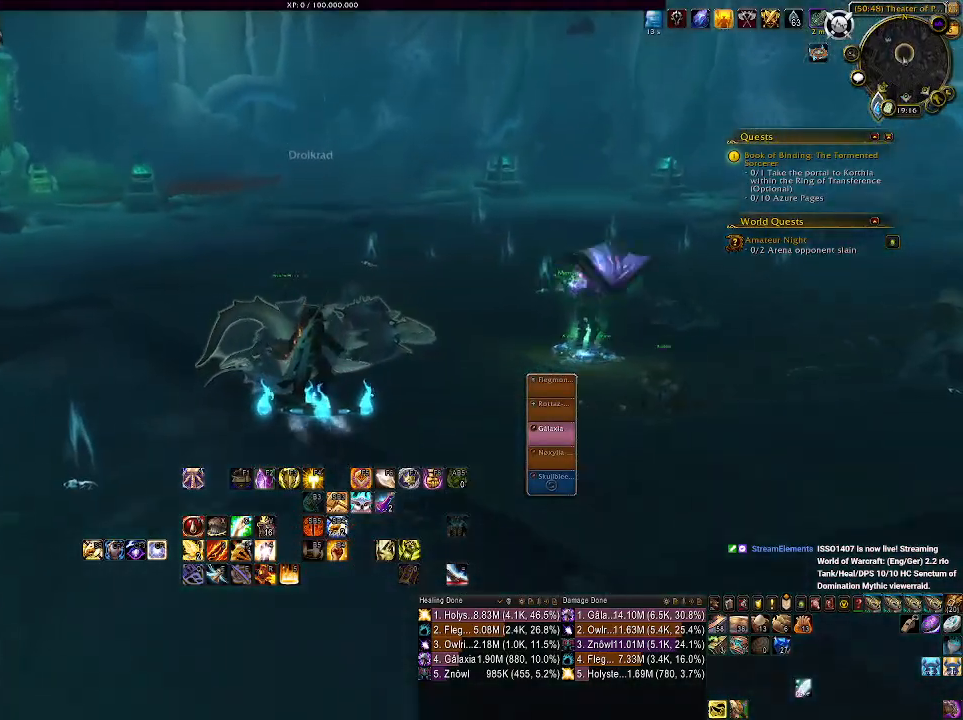
{"keys": [], "mouse": ["left", "right"], "events": []}
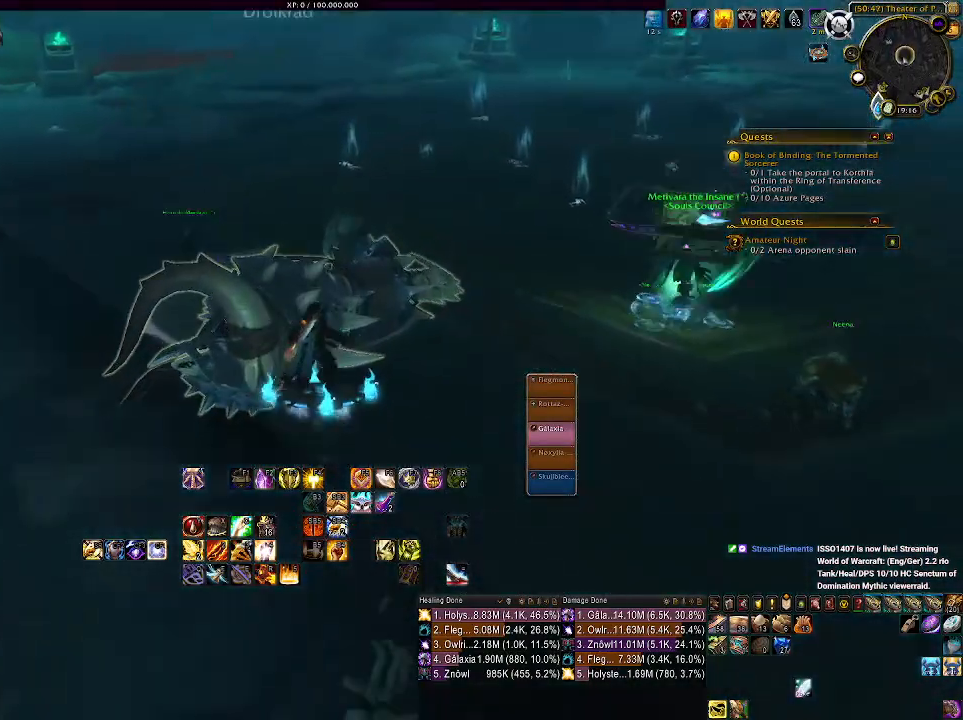
{"keys": [], "mouse": ["right"], "events": [[116, "mouse_right", "up"], [150, "mouse_left", "up"], [483, "mouse_right", "down"]]}
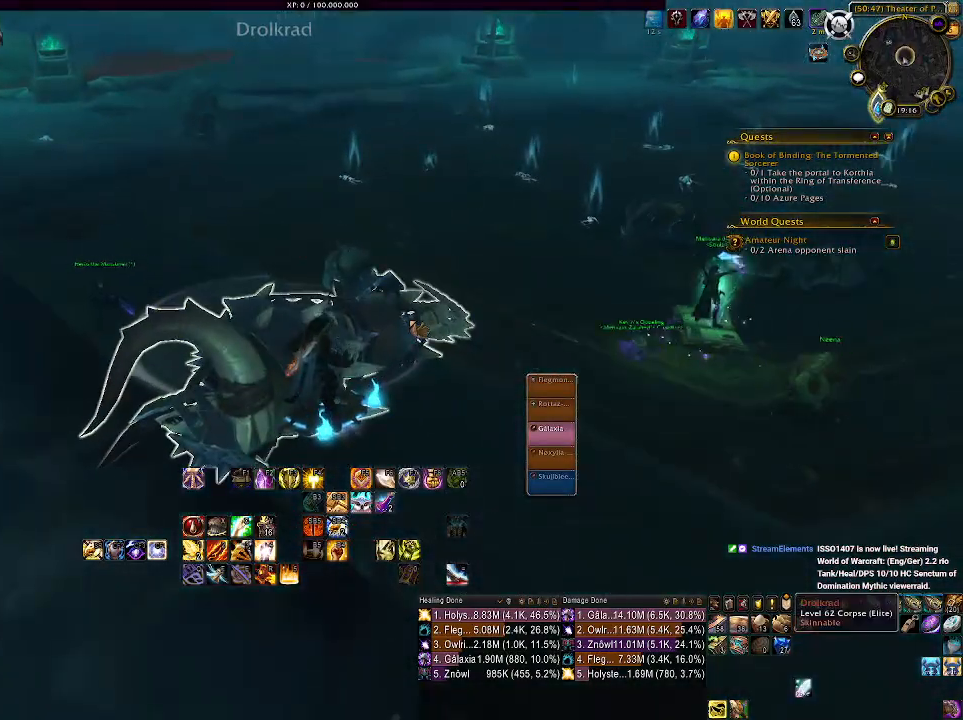
{"keys": [], "mouse": [], "events": [[50, "mouse_right", "up"]]}
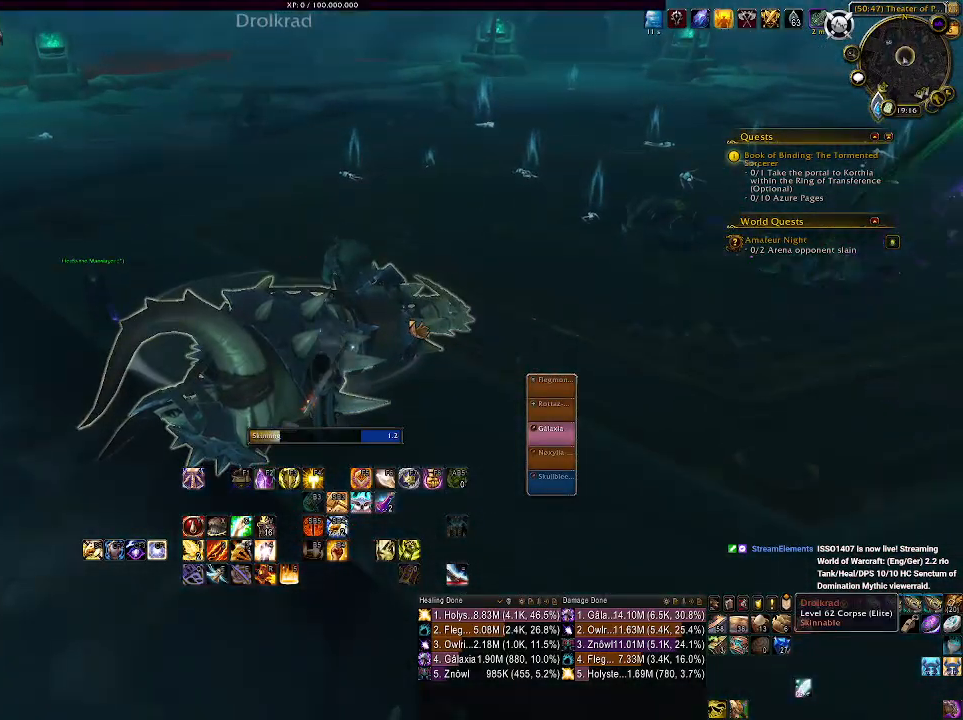
{"keys": [], "mouse": [], "events": [[200, "mouse_wheel", "down"], [333, "mouse_wheel", "up"]]}
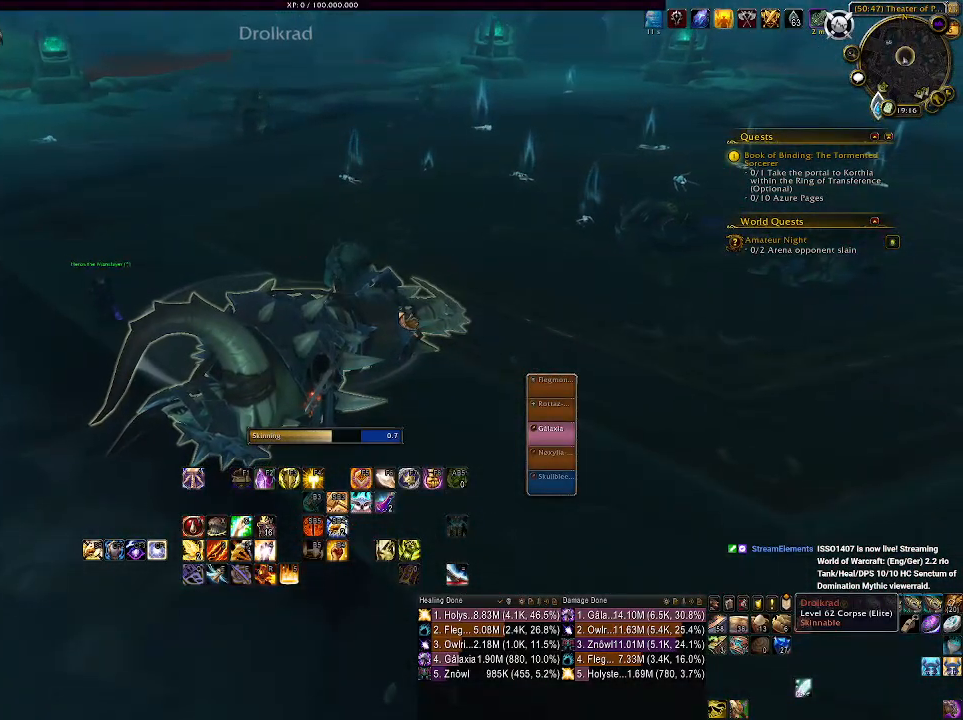
{"keys": [], "mouse": [], "events": []}
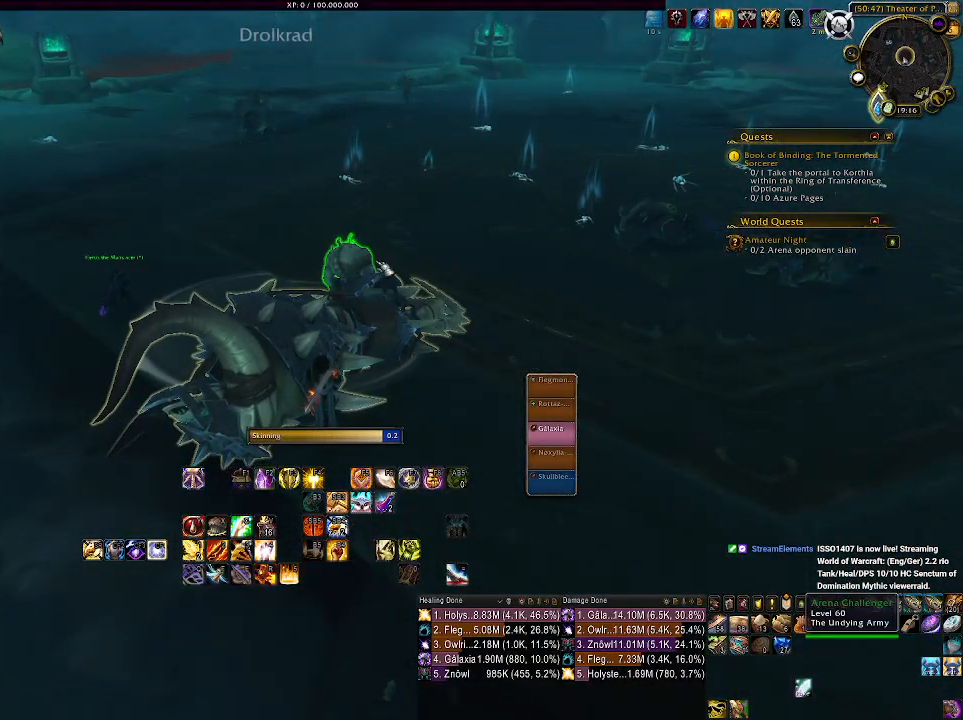
{"keys": [], "mouse": [], "events": []}
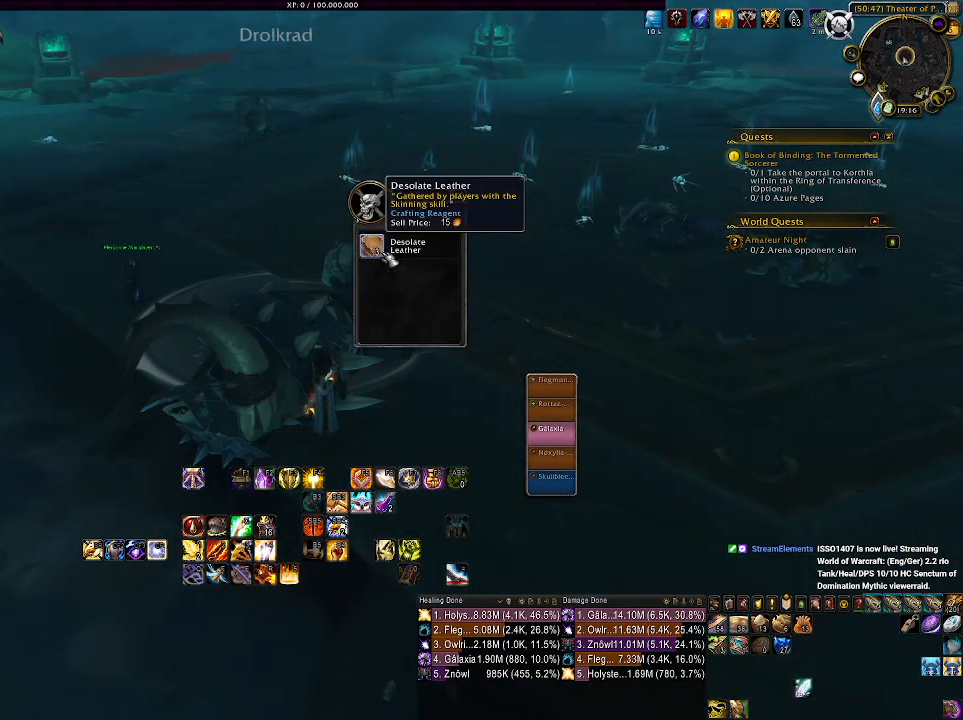
{"keys": [], "mouse": [], "events": []}
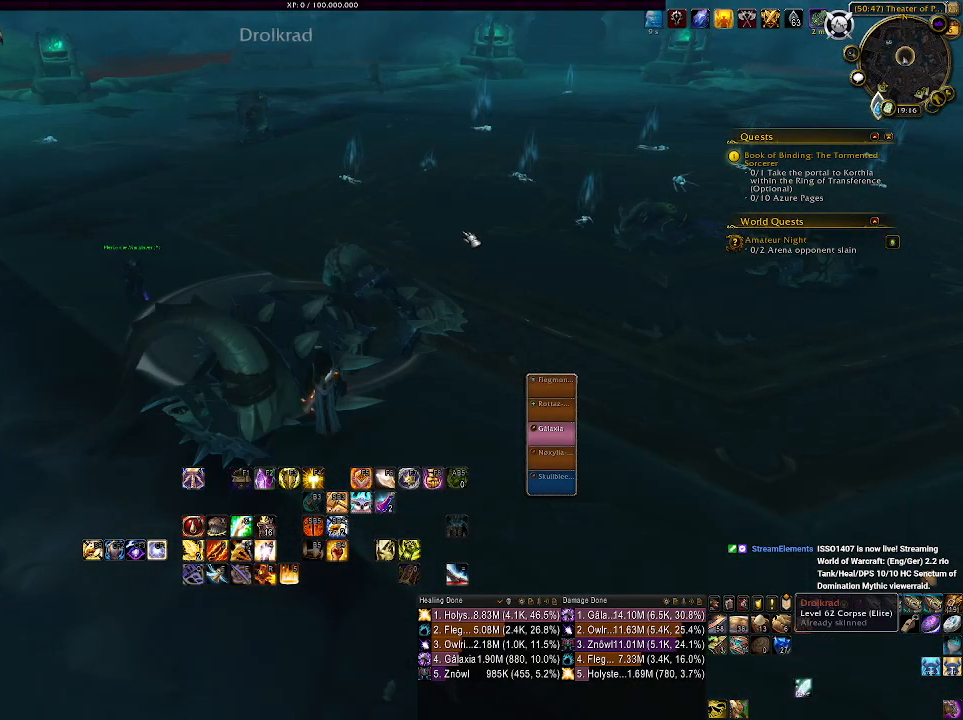
{"keys": [], "mouse": ["left", "right"], "events": [[183, "mouse_right", "down"], [300, "mouse_left", "down"]]}
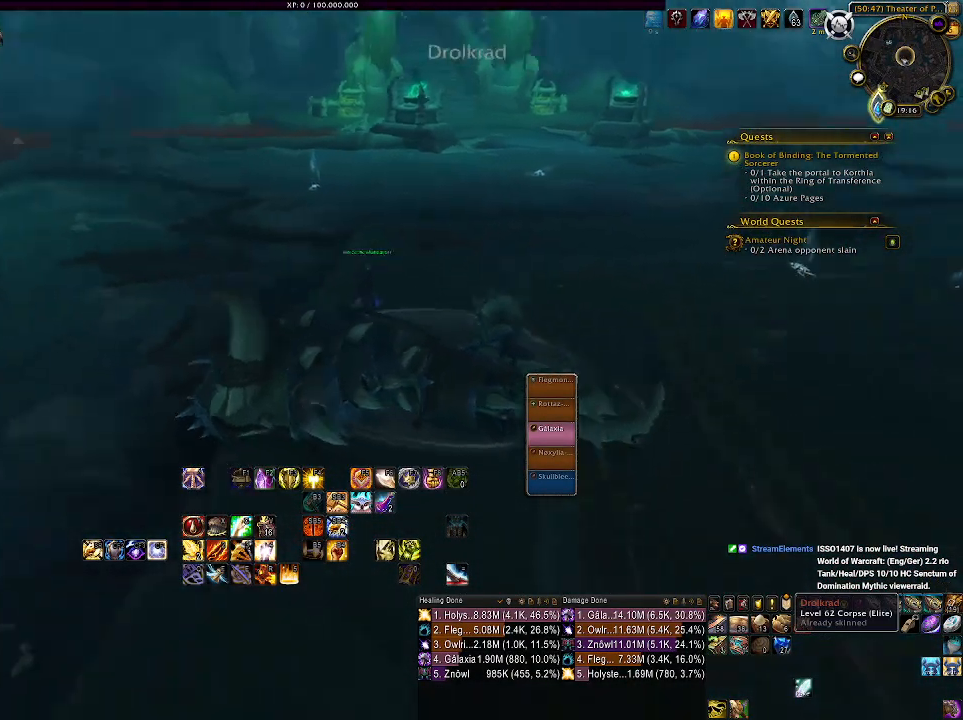
{"keys": [], "mouse": ["left", "right"], "events": []}
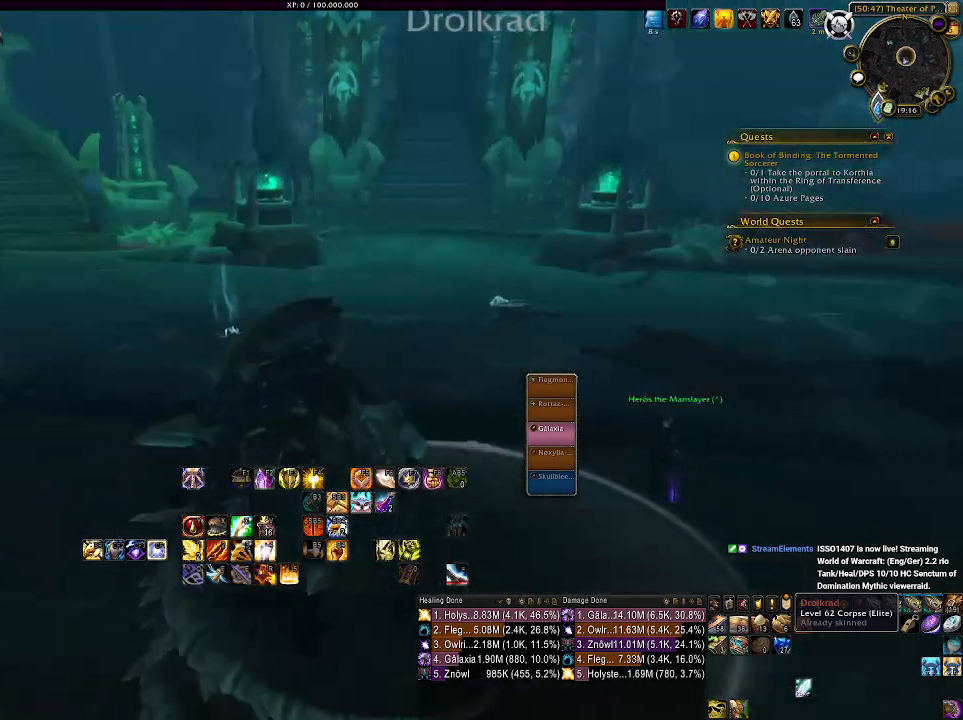
{"keys": [], "mouse": ["left", "right"], "events": []}
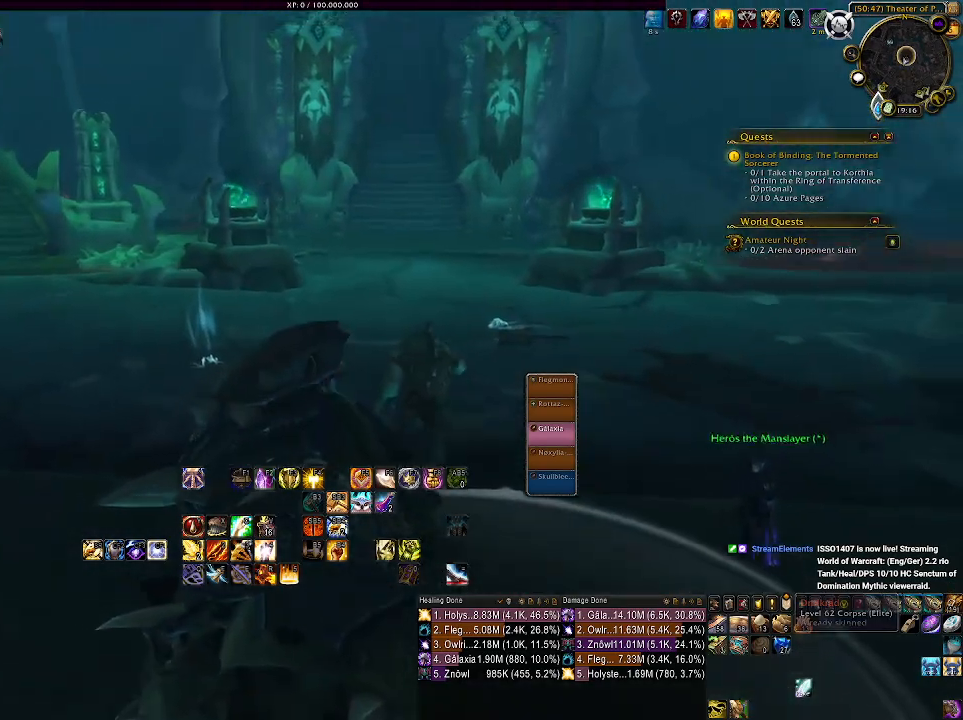
{"keys": [], "mouse": ["left", "right"], "events": []}
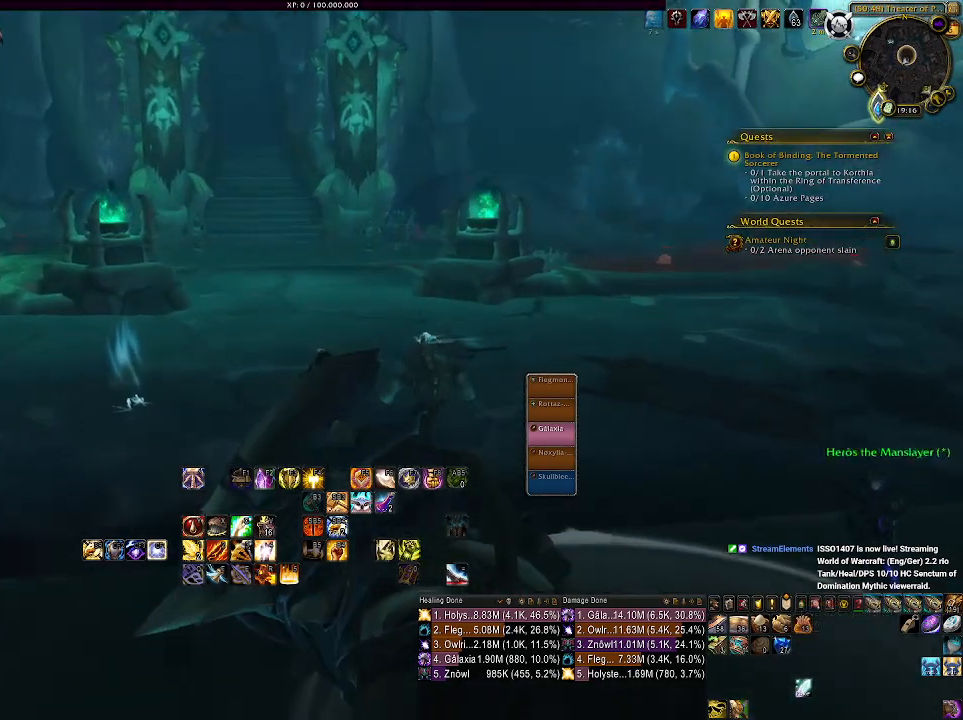
{"keys": [], "mouse": ["left", "right"], "events": []}
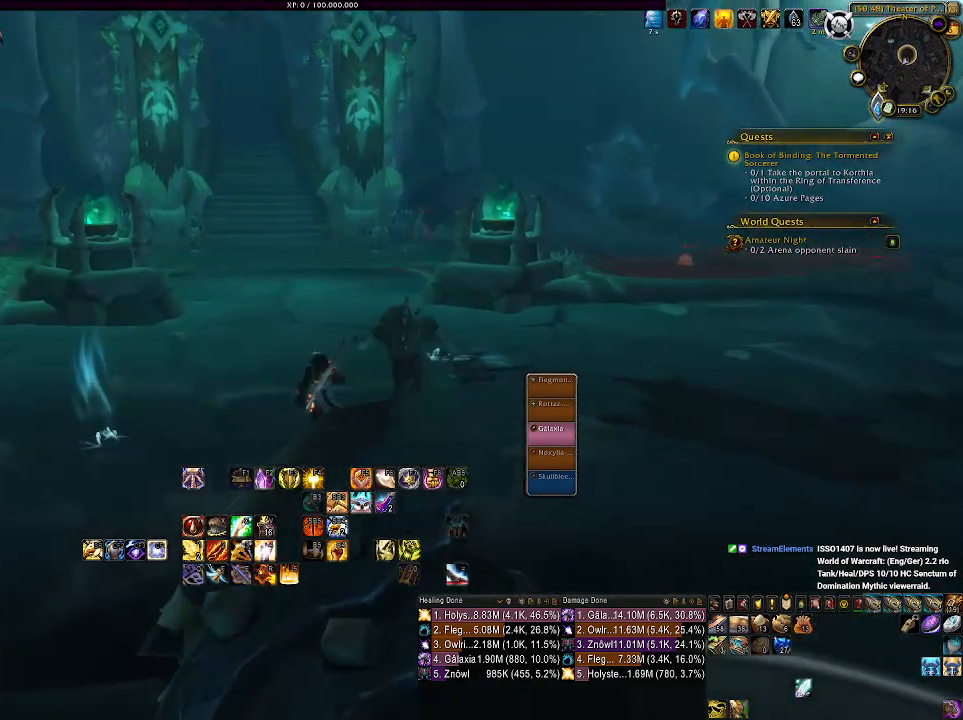
{"keys": [], "mouse": ["left", "right"], "events": []}
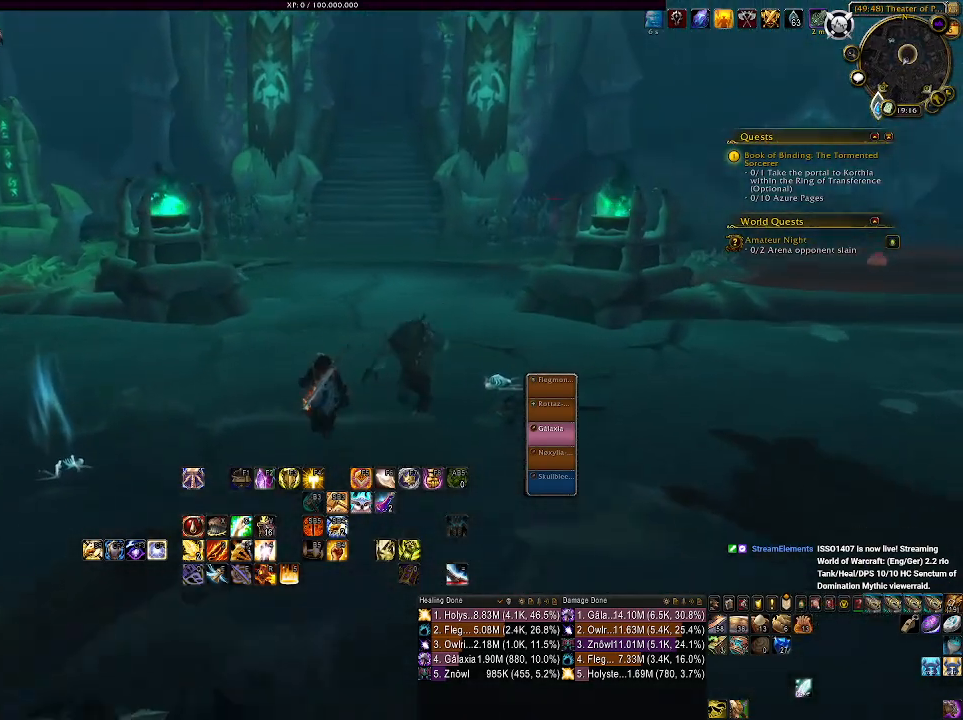
{"keys": [], "mouse": [], "events": [[66, "mouse_right", "up"], [116, "mouse_left", "up"]]}
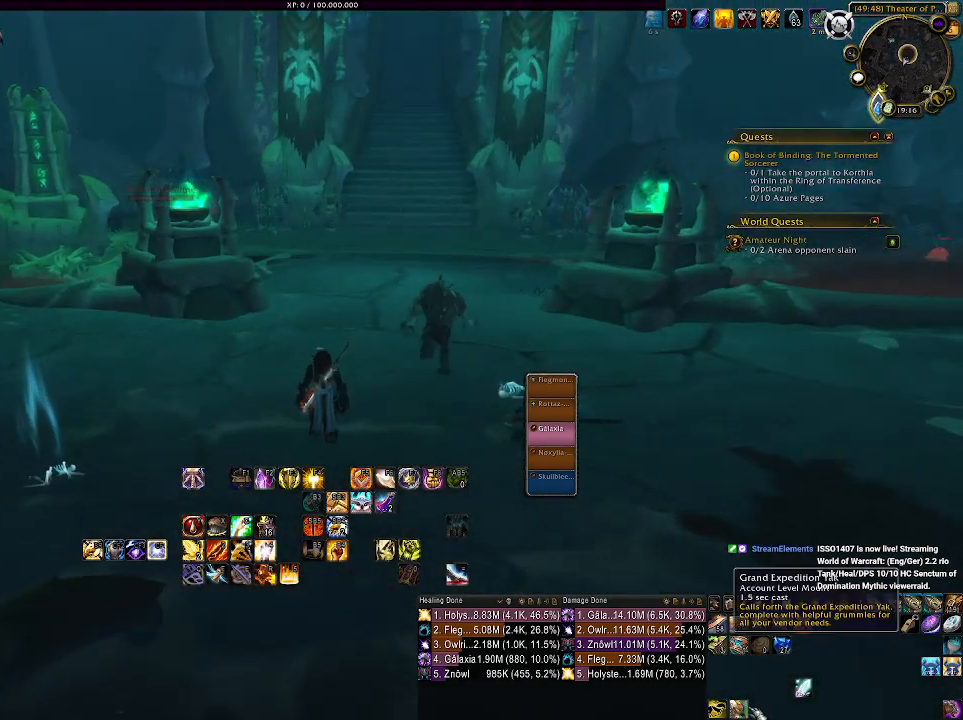
{"keys": [], "mouse": [], "events": []}